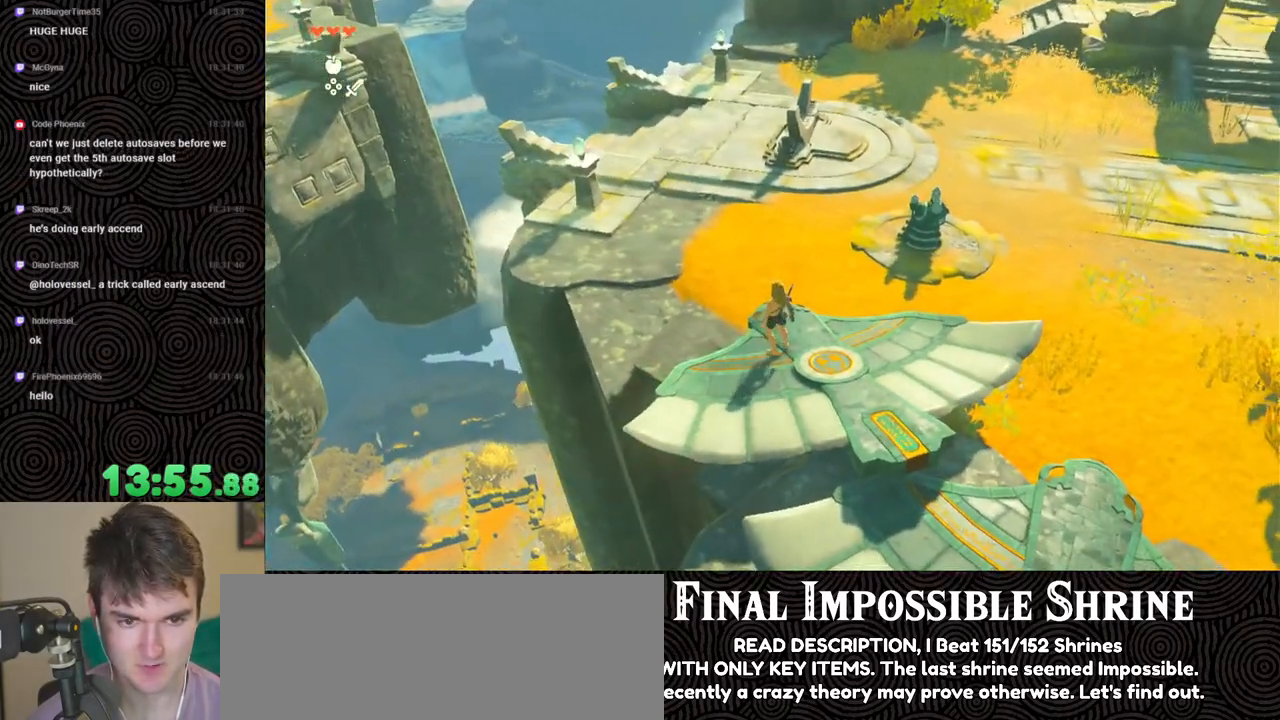
Gameplay with a controller (Nintendo layout); each line is a JSON object with the inputs held at the frame after it. "events" lists button and stick changes between this image and that frame as [ms after this image, input, new state], when the widget could be followed in between. Not read: L3 R3.
{"buttons": ["DPAD_UP"], "left_stick": "center", "right_stick": "center", "events": [[50, "DPAD_UP", "down"]]}
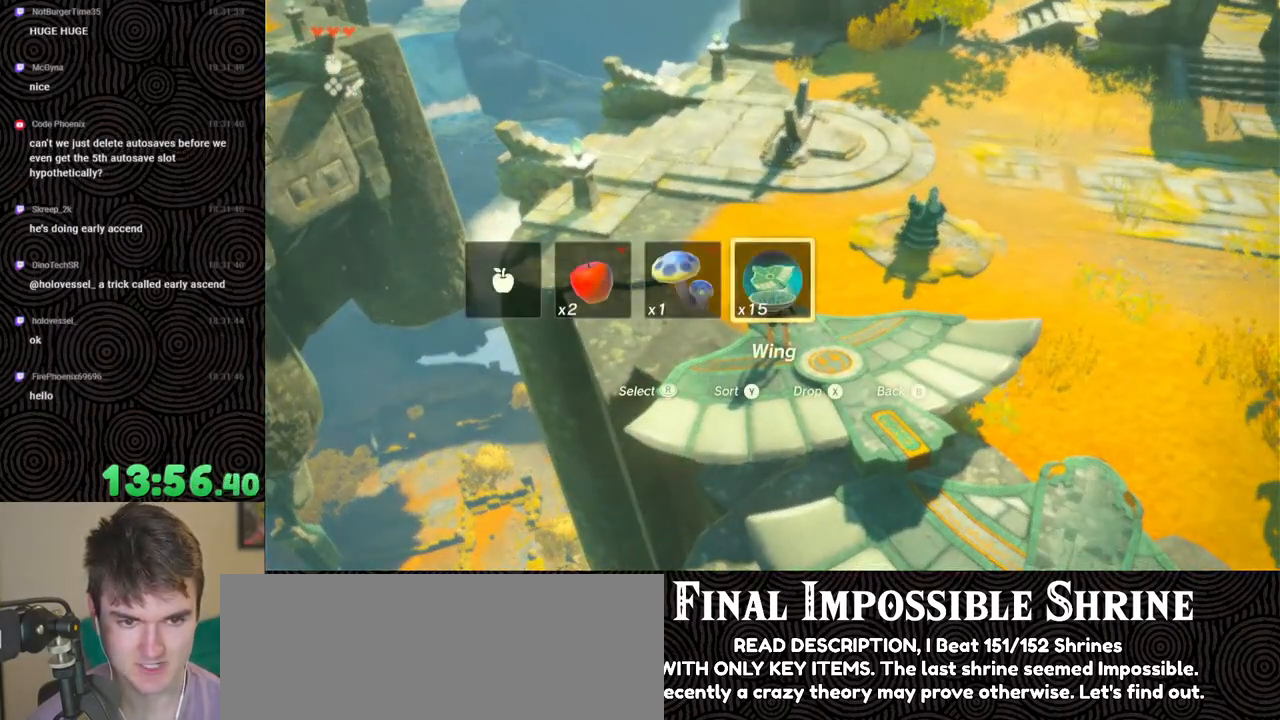
{"buttons": [], "left_stick": "center", "right_stick": "down-right", "events": [[117, "X", "down"], [233, "X", "up"], [317, "DPAD_UP", "up"], [500, "right_stick", "down-right"]]}
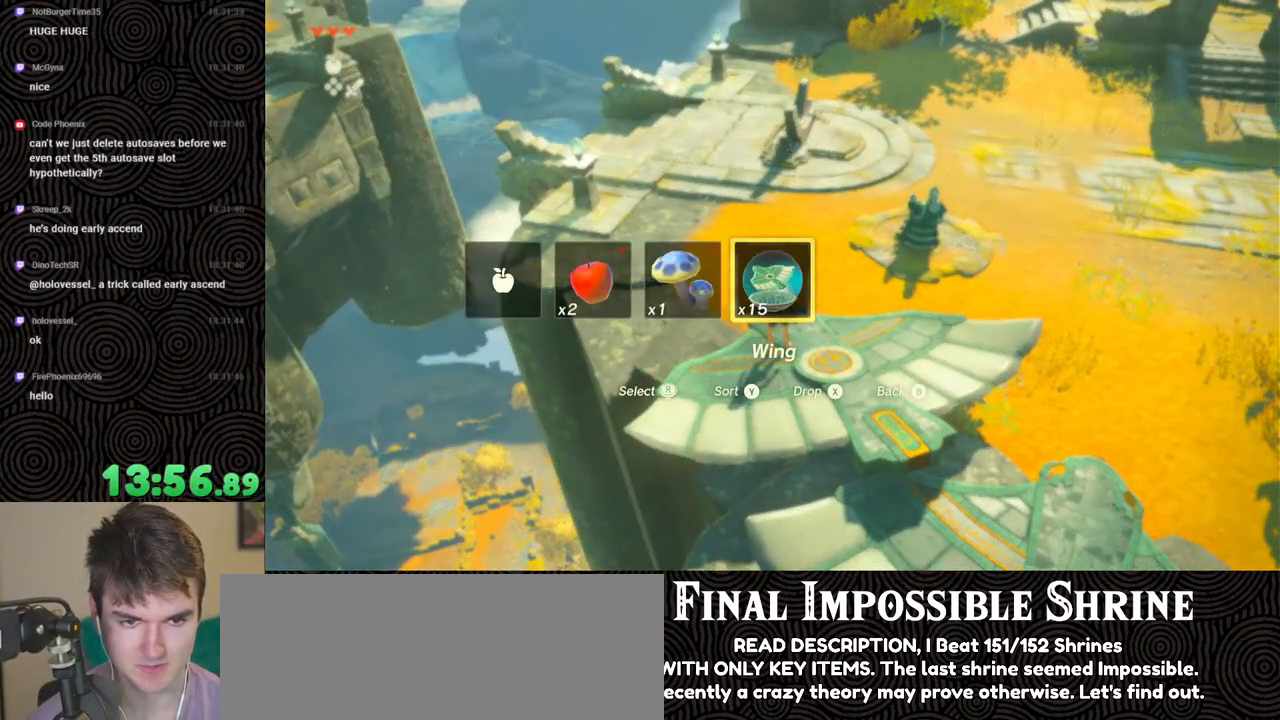
{"buttons": [], "left_stick": "center", "right_stick": "down-right", "events": []}
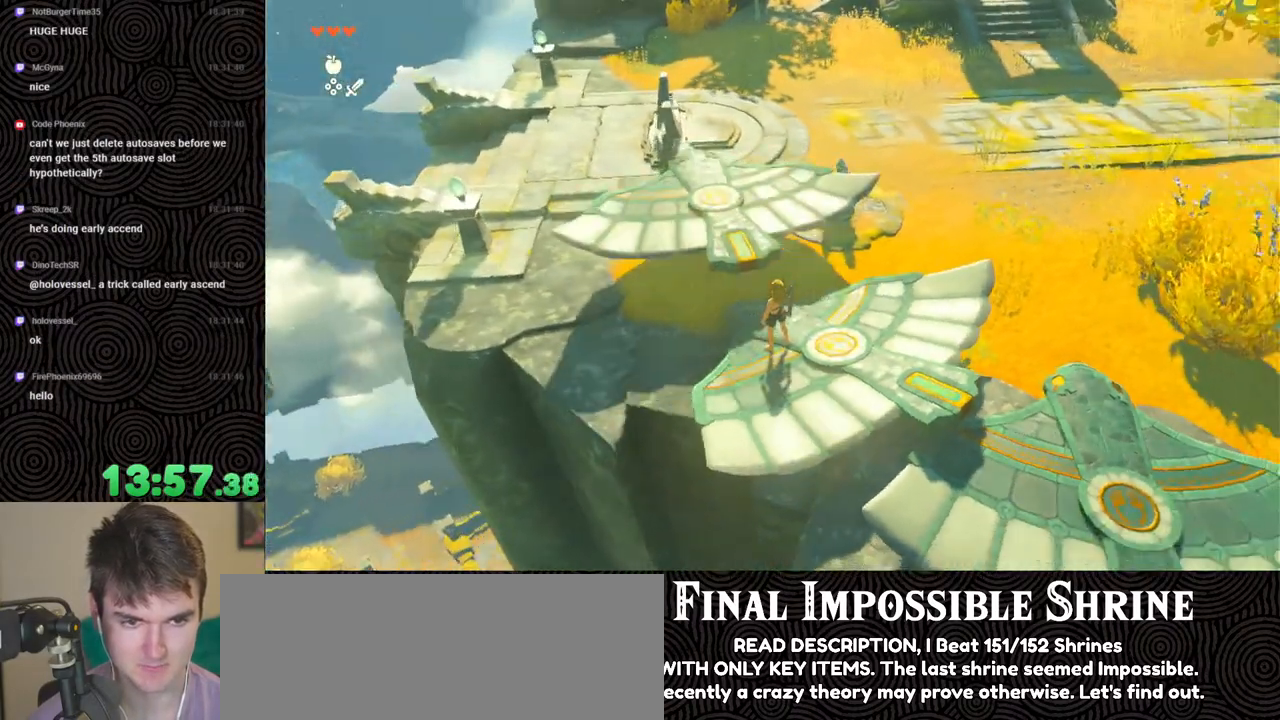
{"buttons": [], "left_stick": "center", "right_stick": "center", "events": [[233, "right_stick", "center"]]}
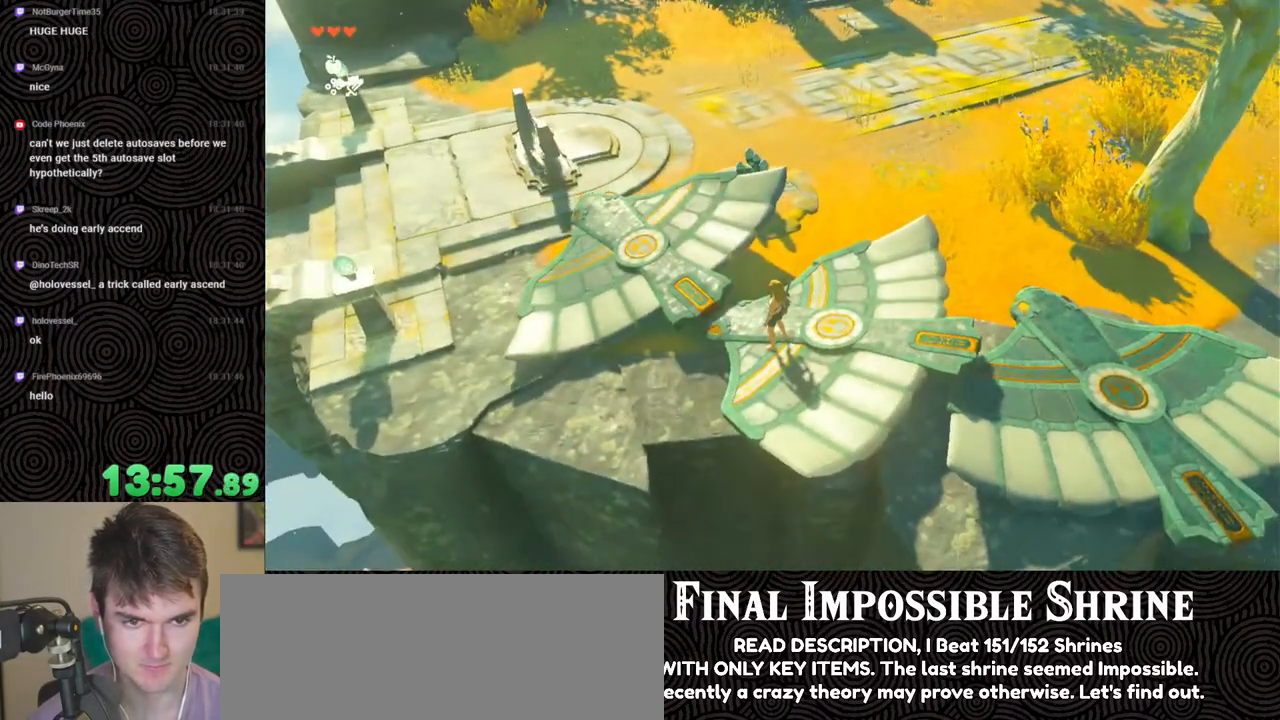
{"buttons": [], "left_stick": "up-right", "right_stick": "center", "events": [[83, "left_stick", "right"], [83, "right_stick", "up-right"], [133, "left_stick", "up-right"], [317, "right_stick", "center"]]}
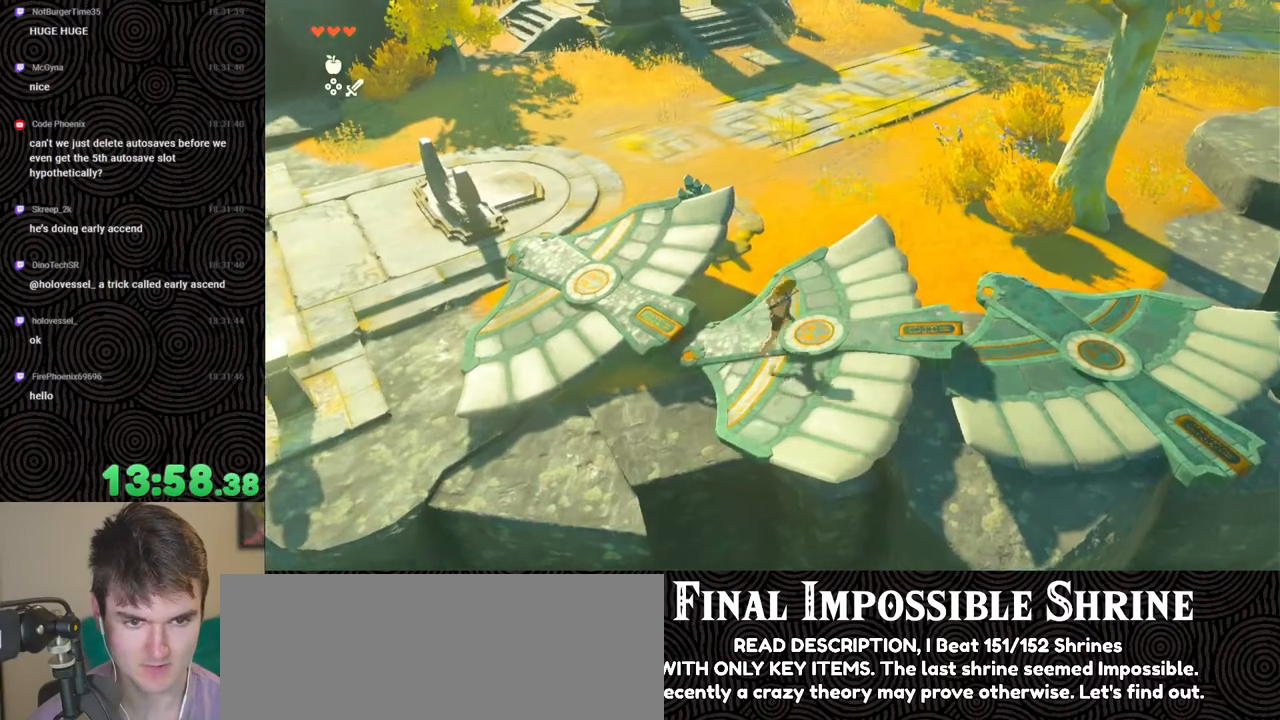
{"buttons": [], "left_stick": "center", "right_stick": "down-right", "events": [[33, "left_stick", "up"], [317, "left_stick", "center"], [450, "right_stick", "down-right"]]}
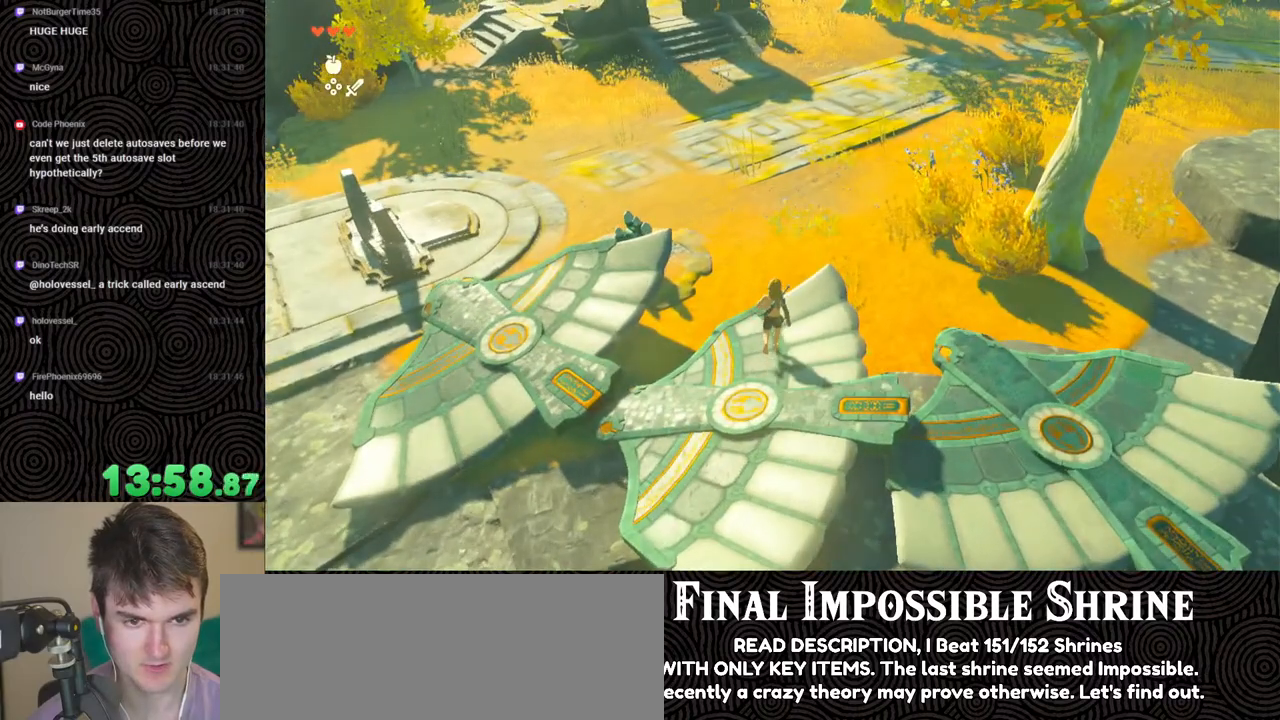
{"buttons": [], "left_stick": "center", "right_stick": "center", "events": [[17, "left_stick", "up"], [217, "left_stick", "center"], [383, "right_stick", "center"]]}
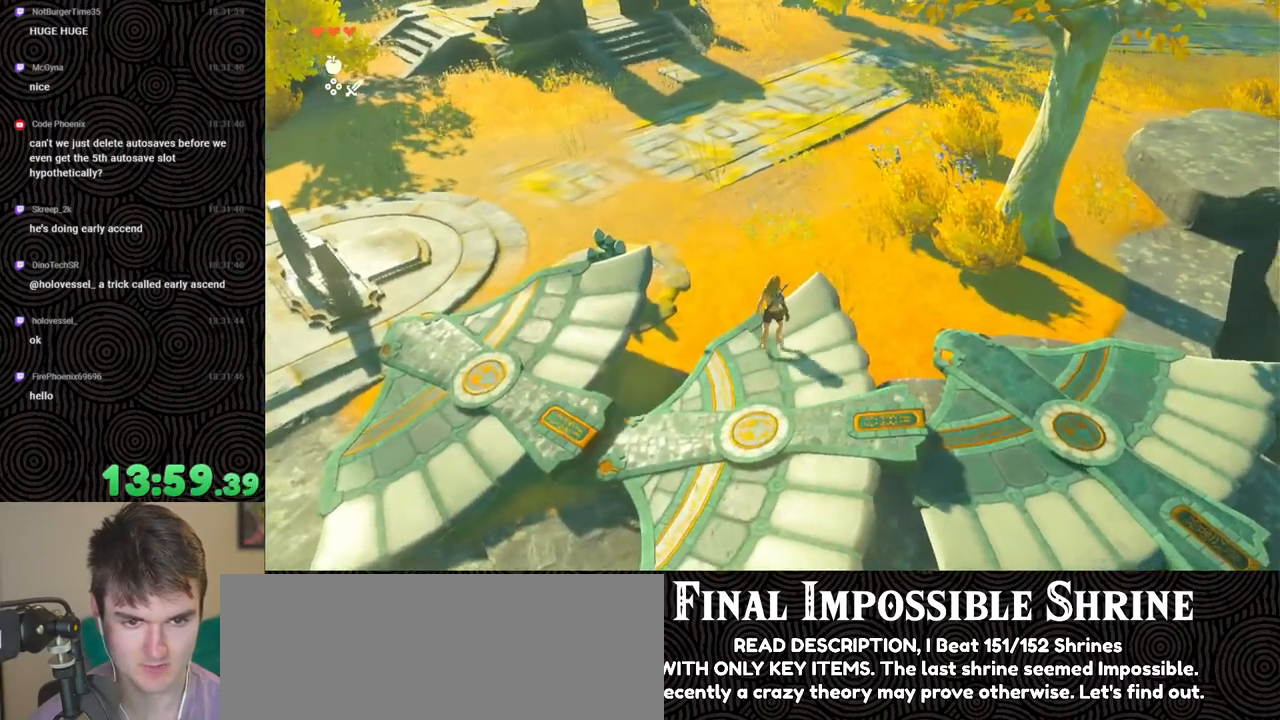
{"buttons": [], "left_stick": "up", "right_stick": "left", "events": [[33, "left_stick", "up"], [150, "left_stick", "center"], [267, "right_stick", "up-right"], [417, "right_stick", "center"], [500, "left_stick", "up"], [500, "right_stick", "left"]]}
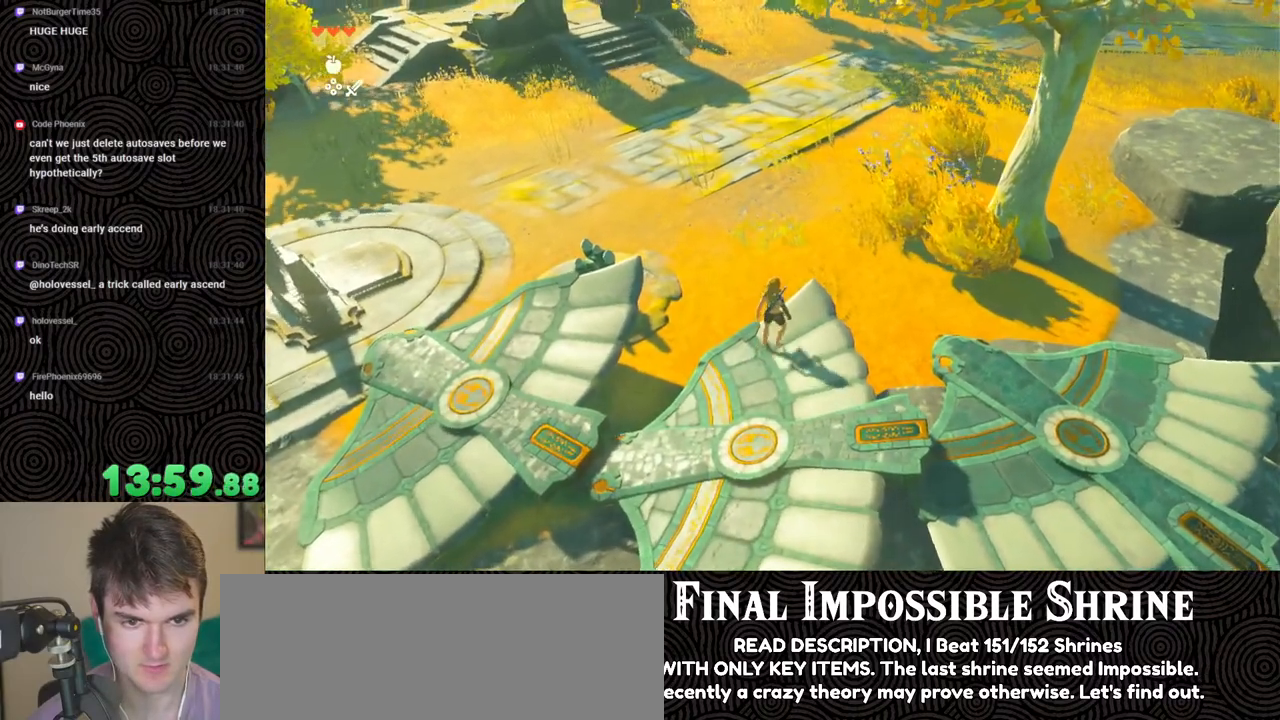
{"buttons": [], "left_stick": "center", "right_stick": "center", "events": [[83, "left_stick", "center"], [100, "right_stick", "center"], [333, "left_stick", "up"], [450, "left_stick", "center"]]}
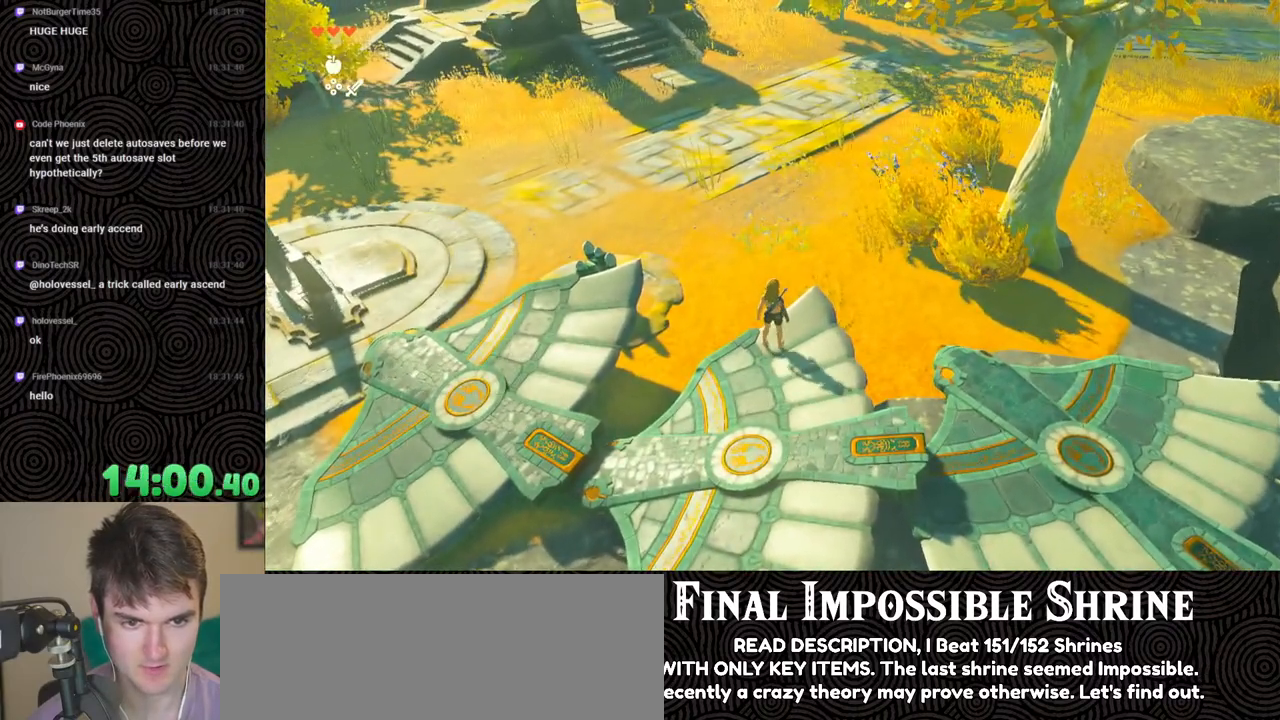
{"buttons": [], "left_stick": "center", "right_stick": "center", "events": []}
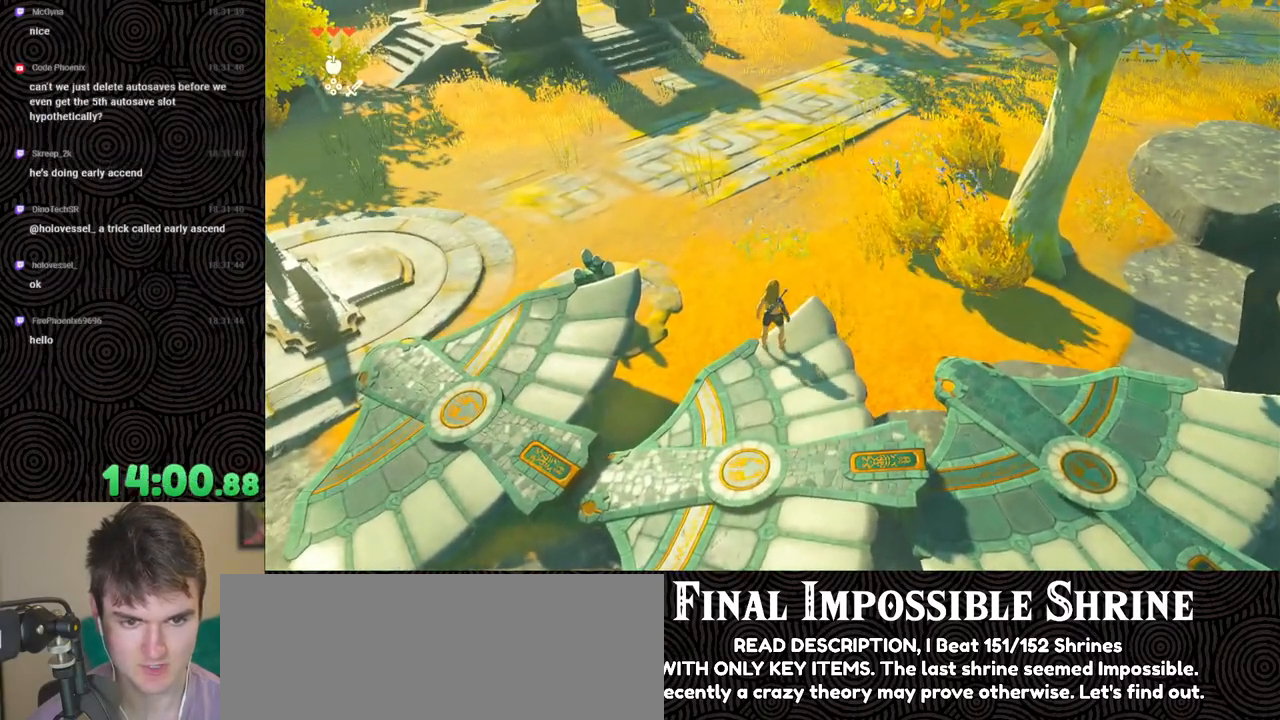
{"buttons": ["DPAD_UP"], "left_stick": "center", "right_stick": "center", "events": [[100, "DPAD_UP", "down"]]}
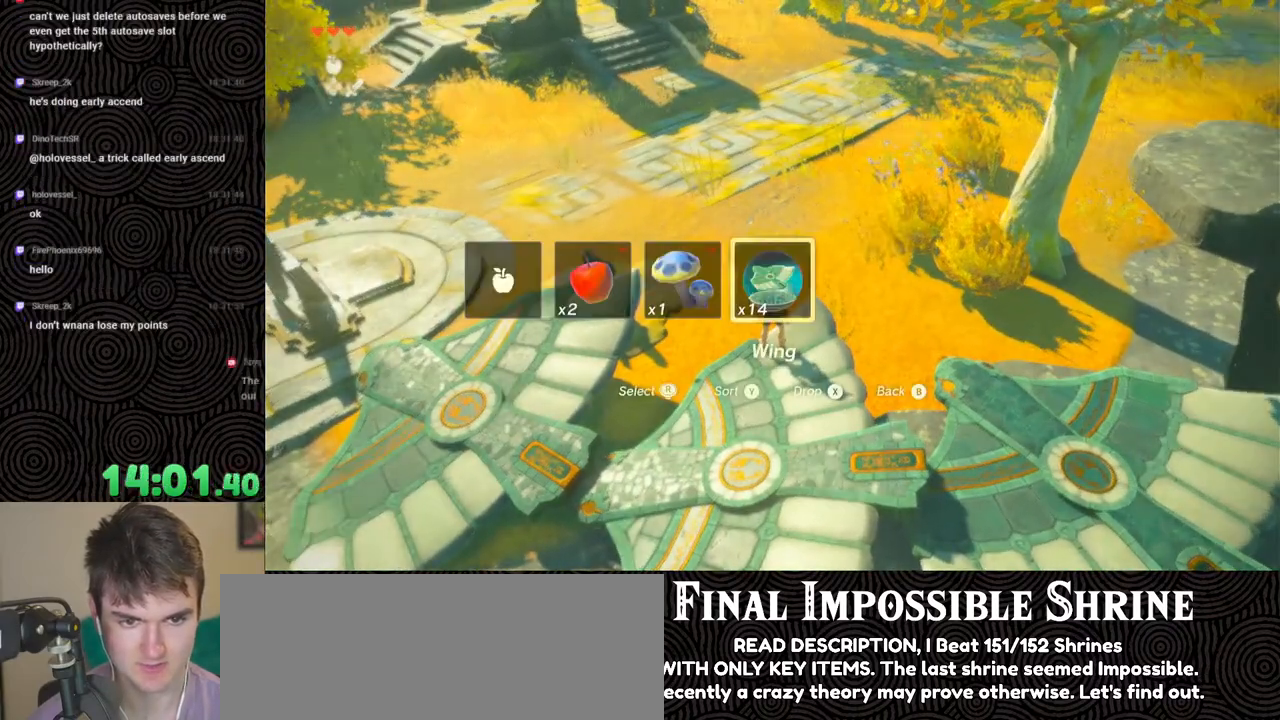
{"buttons": ["DPAD_UP"], "left_stick": "center", "right_stick": "center", "events": []}
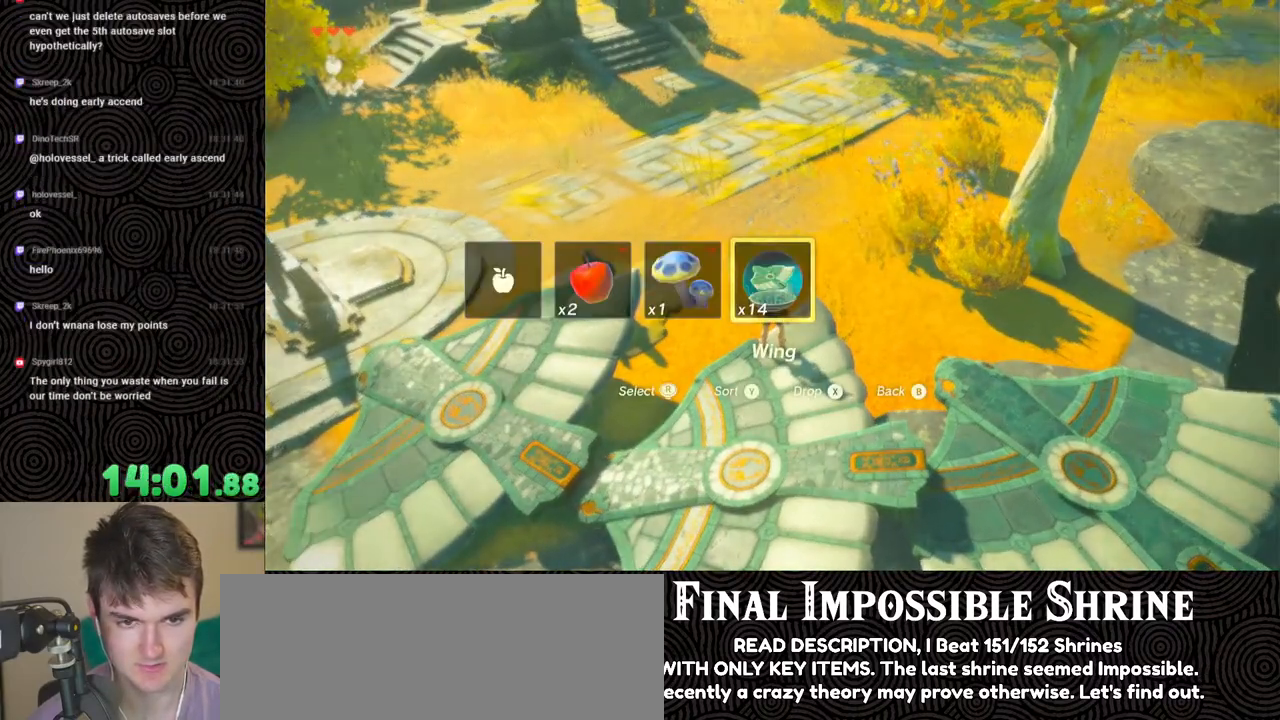
{"buttons": [], "left_stick": "center", "right_stick": "center", "events": [[100, "X", "down"], [233, "X", "up"], [333, "DPAD_UP", "up"]]}
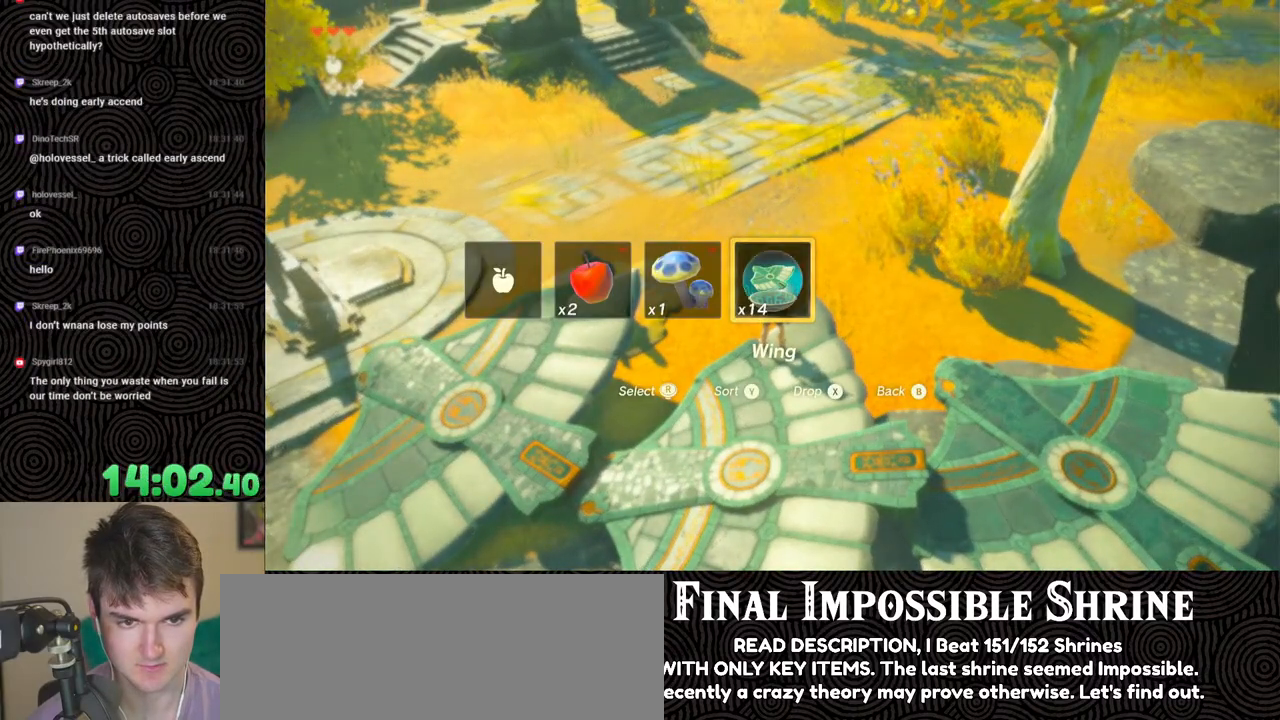
{"buttons": [], "left_stick": "center", "right_stick": "center", "events": []}
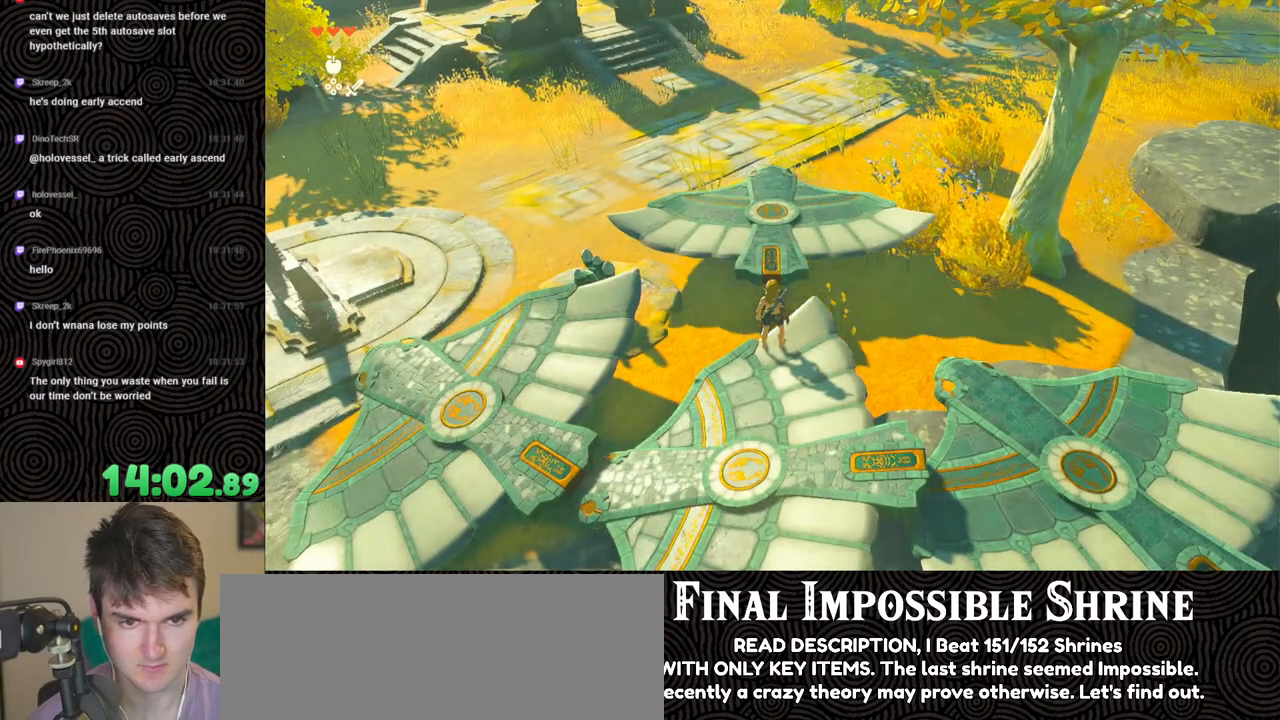
{"buttons": [], "left_stick": "down", "right_stick": "center", "events": [[133, "left_stick", "down"], [133, "right_stick", "down-left"], [500, "right_stick", "center"]]}
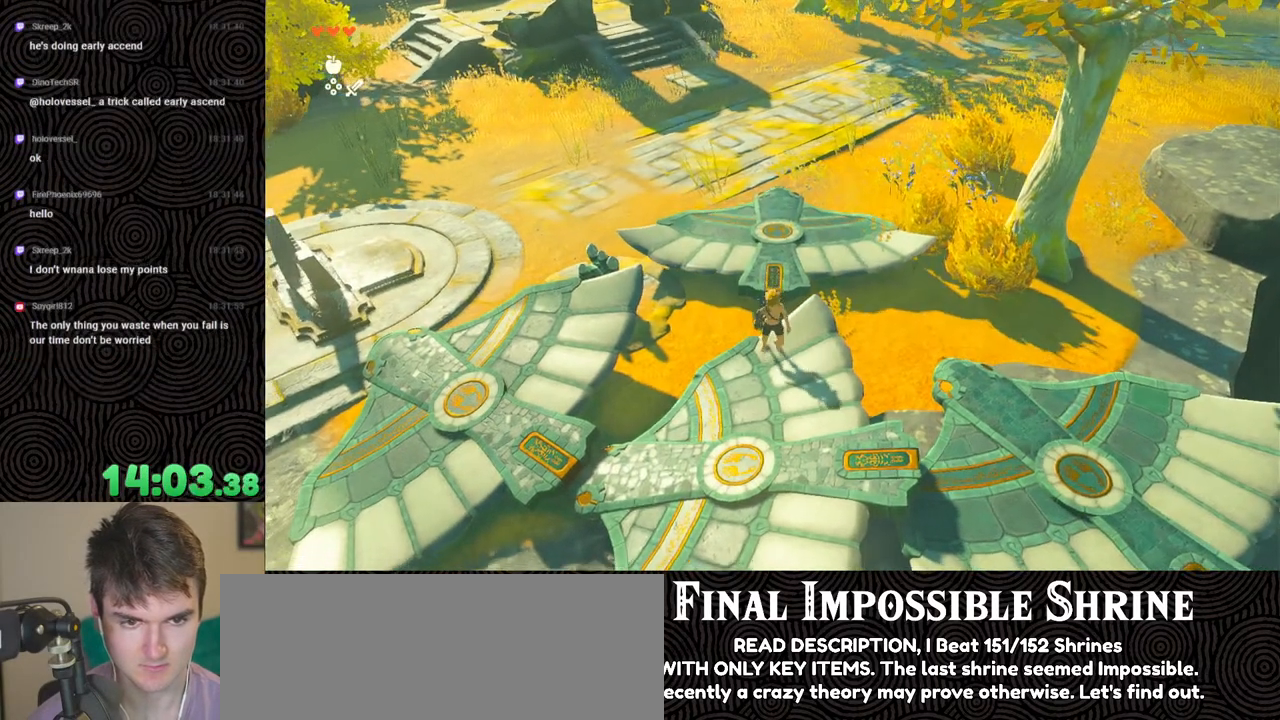
{"buttons": [], "left_stick": "up", "right_stick": "down-right", "events": [[200, "left_stick", "center"], [317, "right_stick", "down-right"], [433, "left_stick", "up"]]}
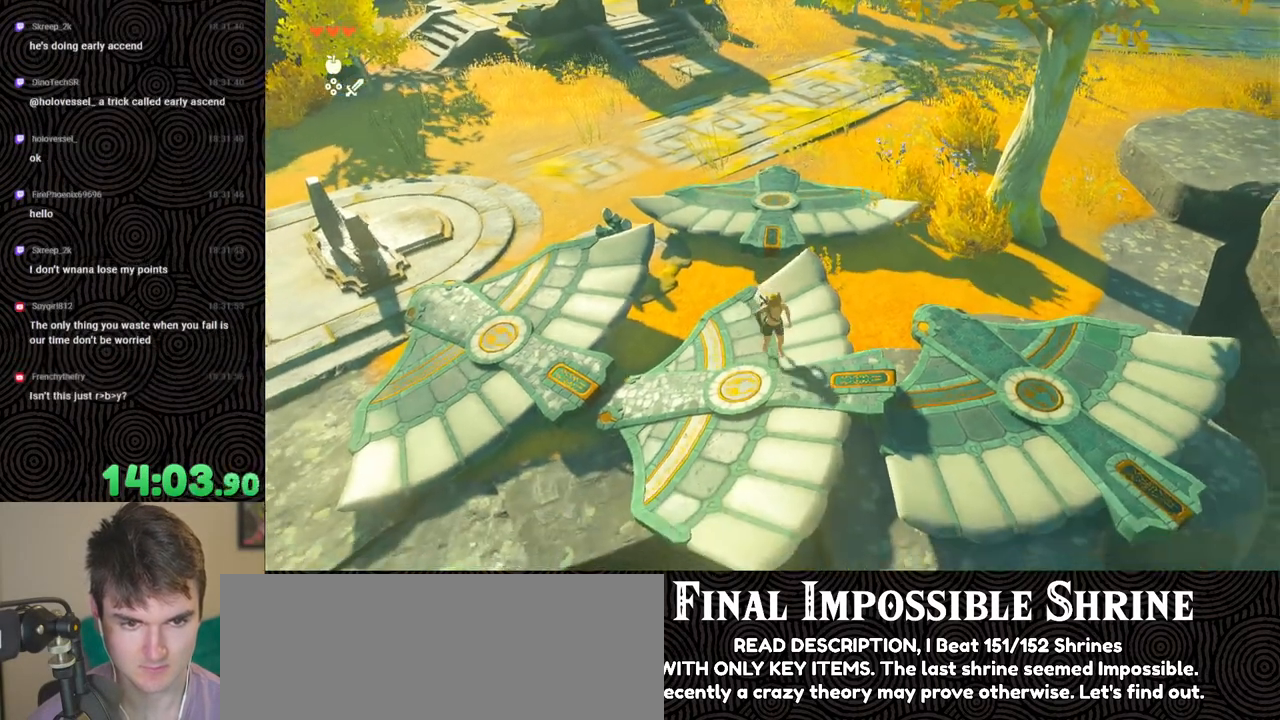
{"buttons": [], "left_stick": "up", "right_stick": "center", "events": [[50, "right_stick", "center"]]}
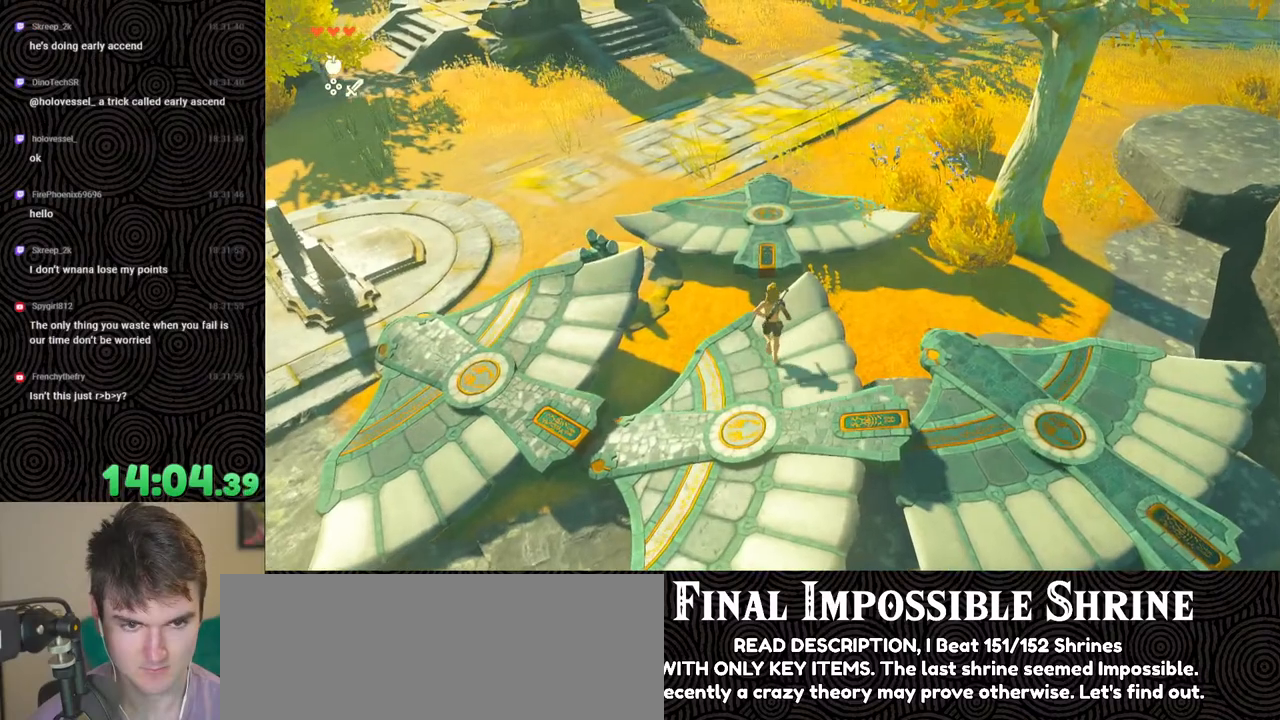
{"buttons": [], "left_stick": "up", "right_stick": "left", "events": [[83, "X", "down"], [217, "X", "up"], [500, "right_stick", "left"]]}
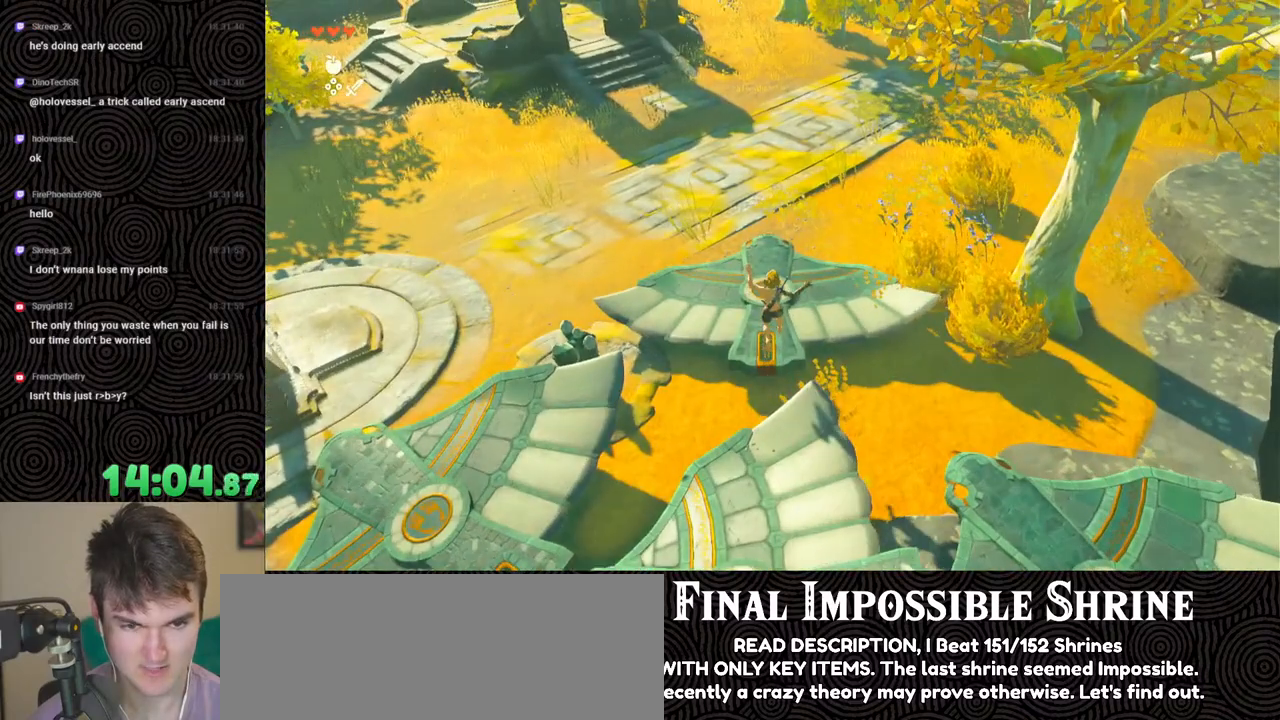
{"buttons": [], "left_stick": "up-left", "right_stick": "left", "events": [[183, "left_stick", "up-left"]]}
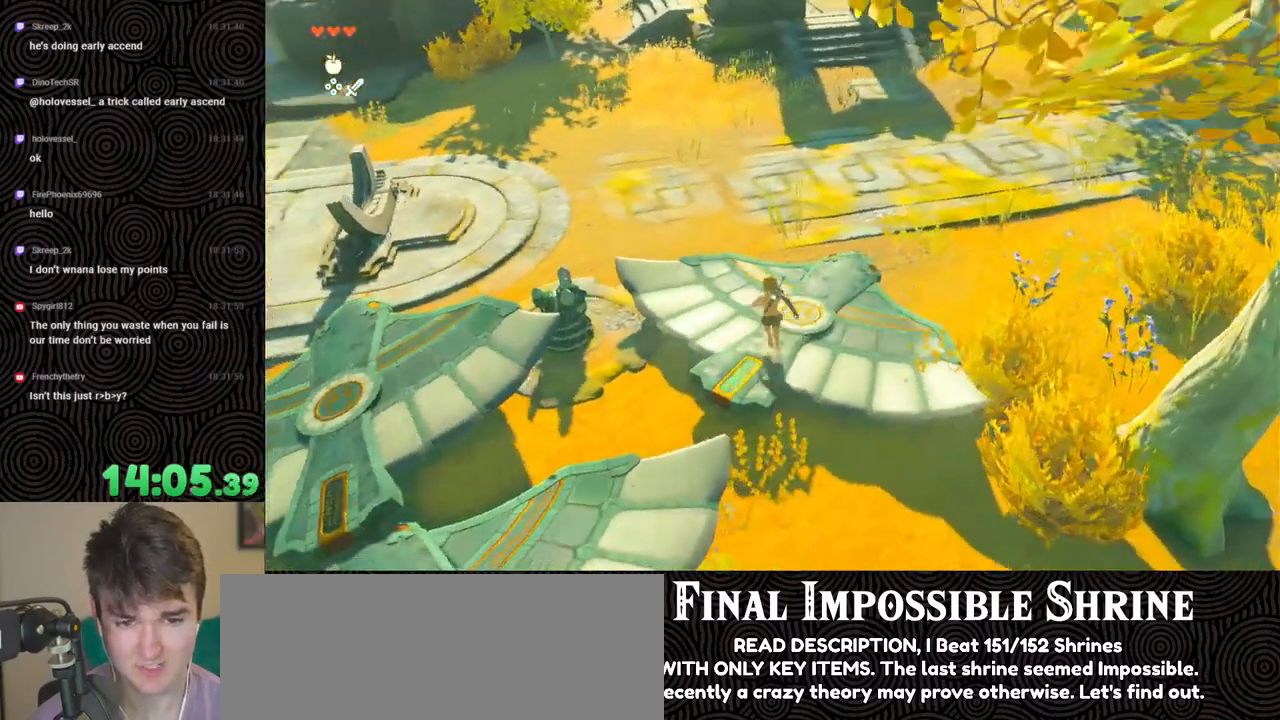
{"buttons": [], "left_stick": "center", "right_stick": "up-left", "events": [[283, "left_stick", "center"], [383, "right_stick", "up-left"]]}
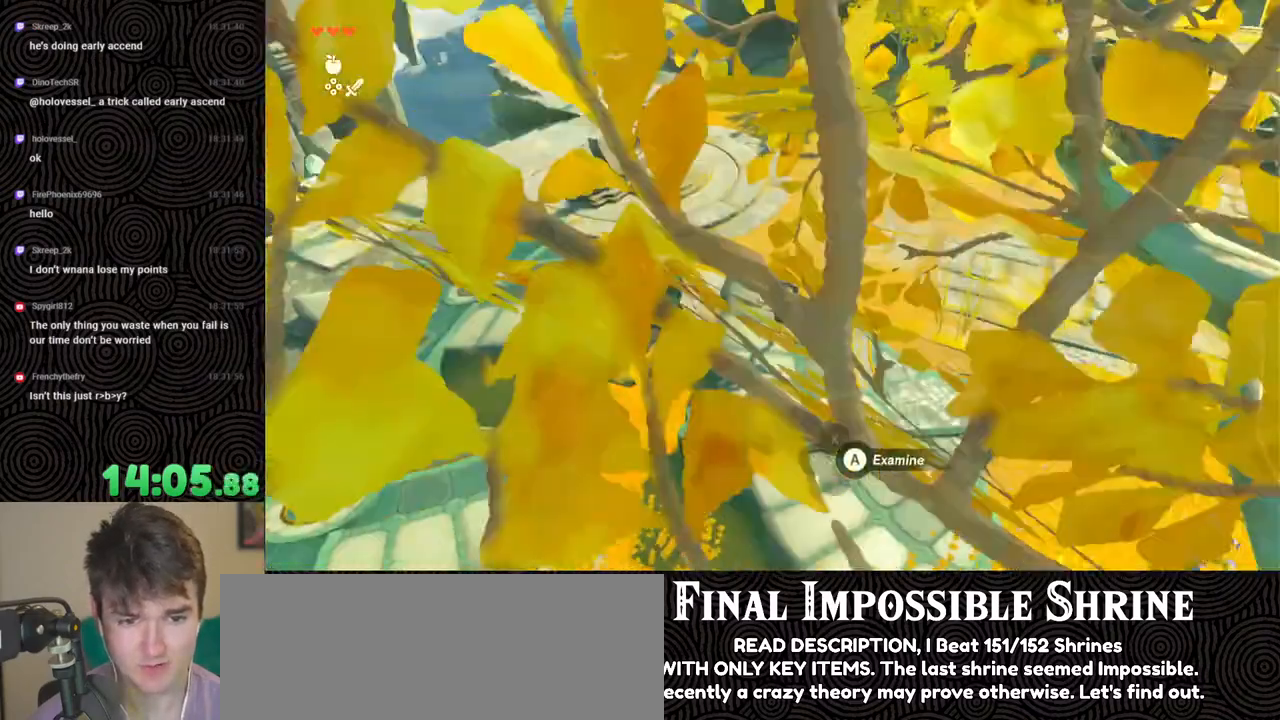
{"buttons": [], "left_stick": "center", "right_stick": "center", "events": [[33, "left_stick", "up-left"], [167, "left_stick", "center"], [200, "right_stick", "center"]]}
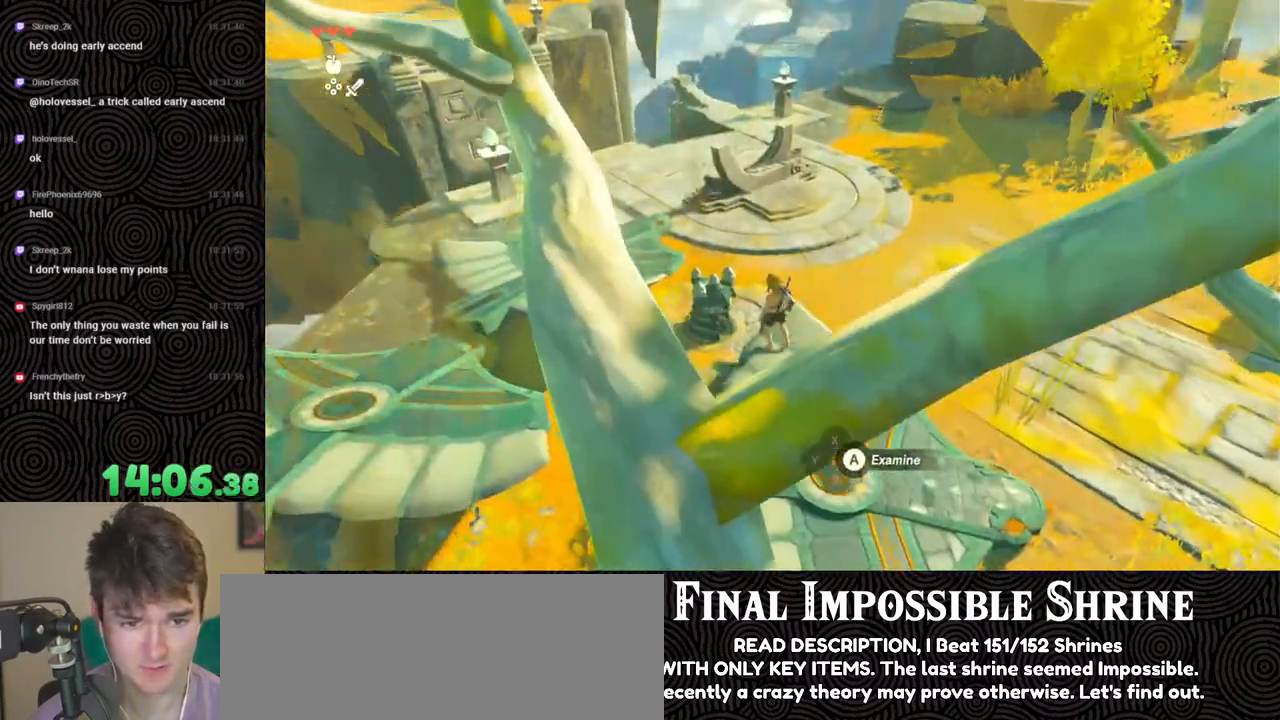
{"buttons": [], "left_stick": "center", "right_stick": "center", "events": [[100, "A", "down"], [217, "A", "up"]]}
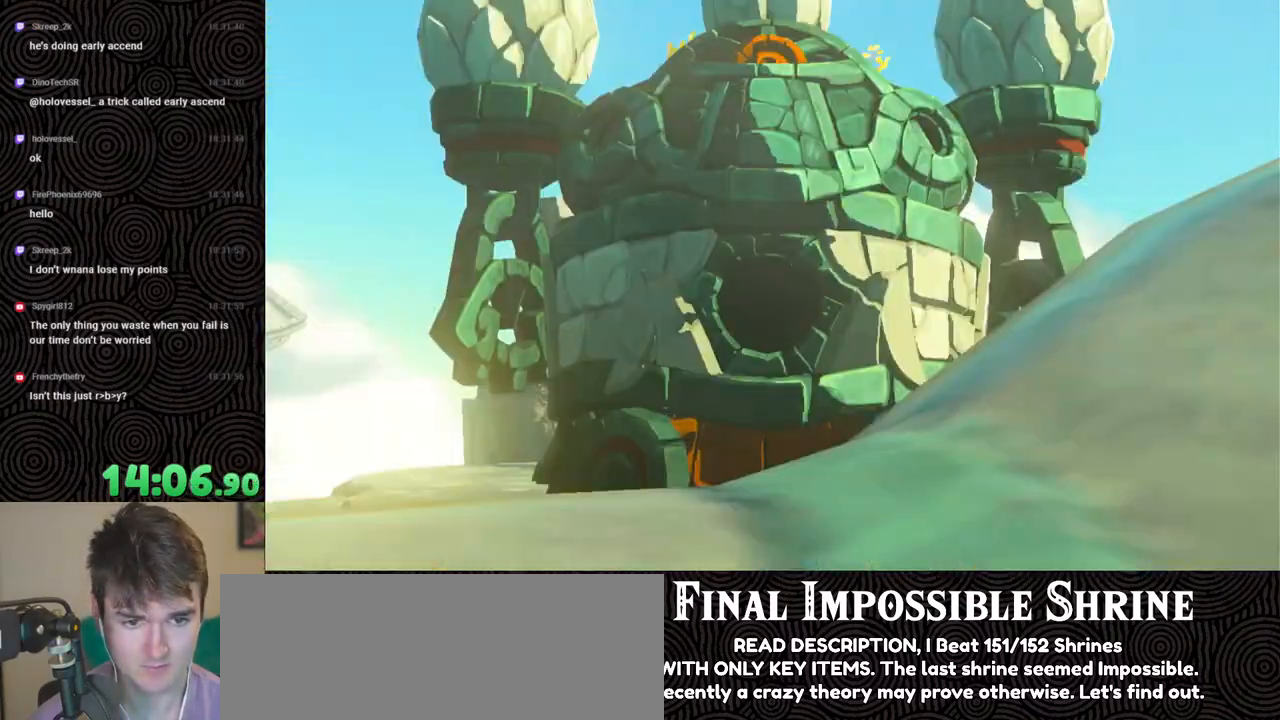
{"buttons": [], "left_stick": "center", "right_stick": "center", "events": []}
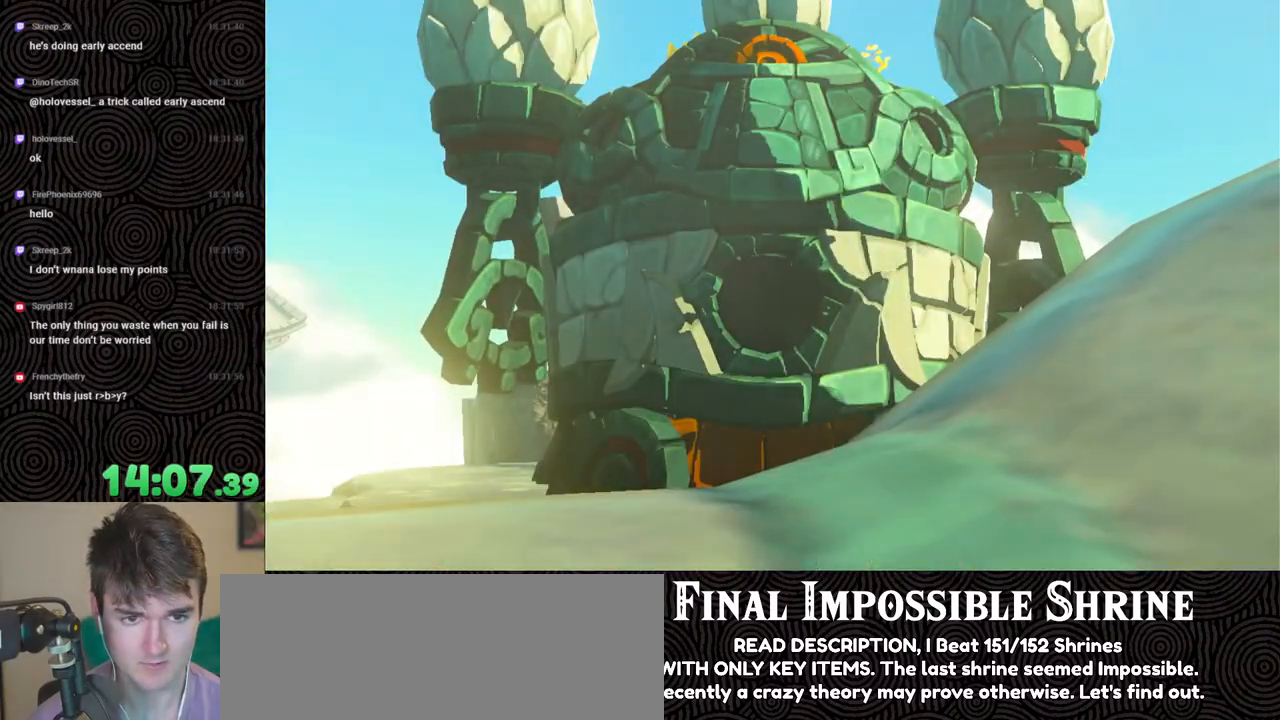
{"buttons": [], "left_stick": "center", "right_stick": "center", "events": []}
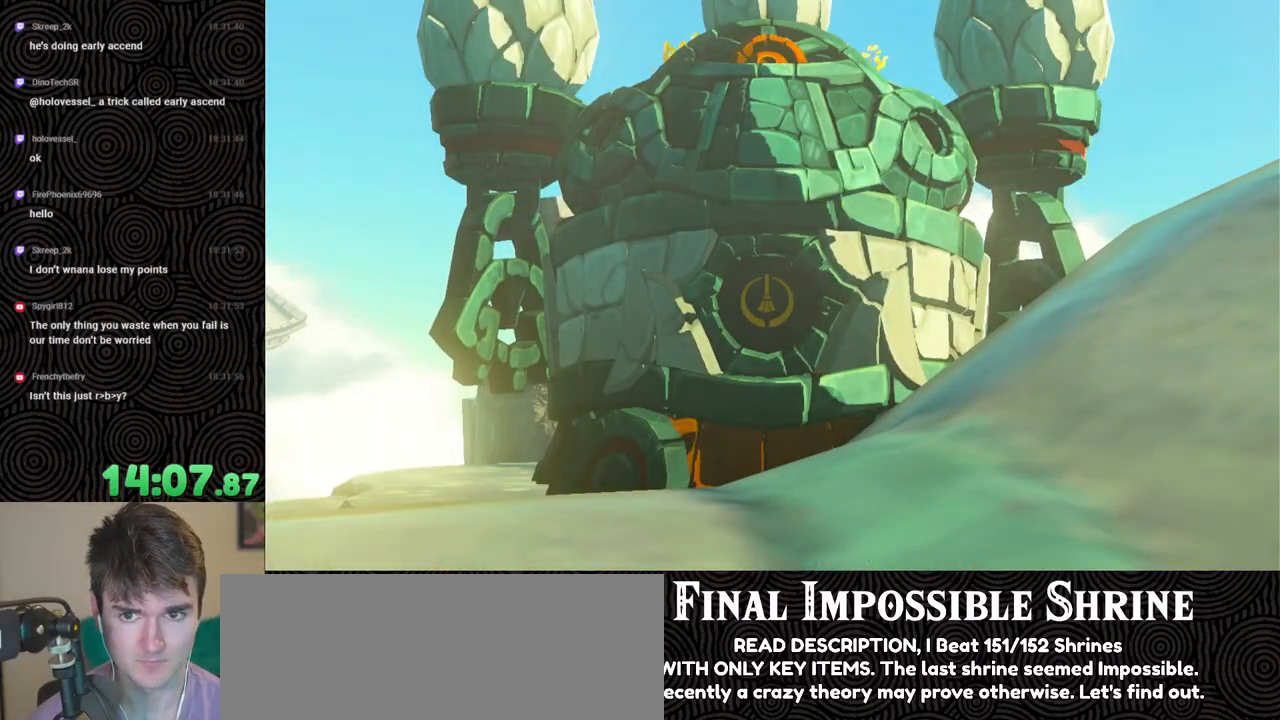
{"buttons": [], "left_stick": "center", "right_stick": "center", "events": []}
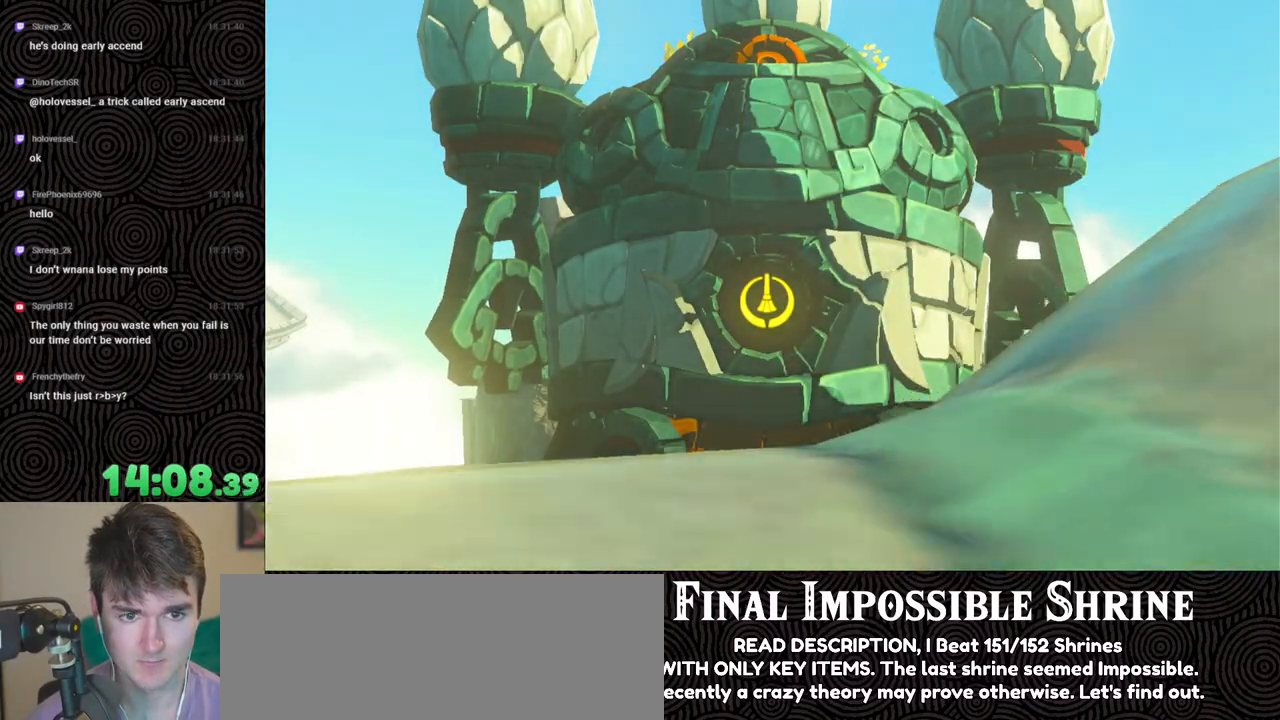
{"buttons": [], "left_stick": "center", "right_stick": "center", "events": []}
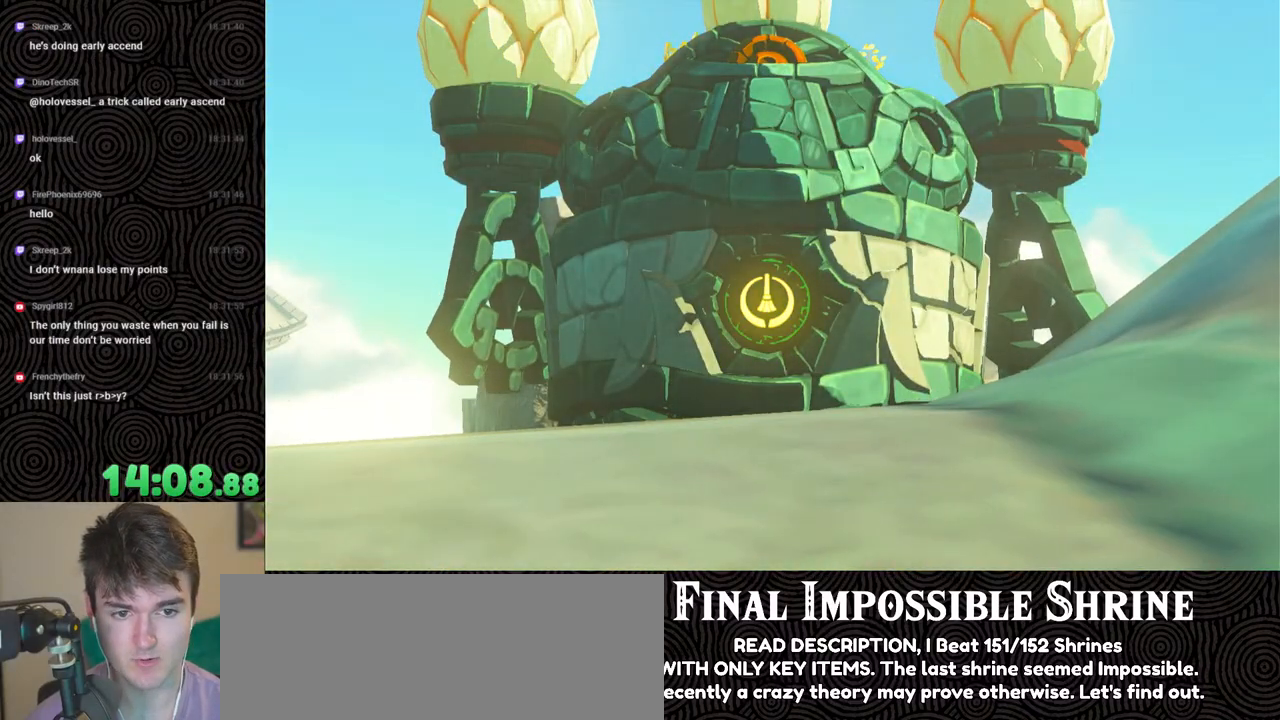
{"buttons": [], "left_stick": "center", "right_stick": "center", "events": []}
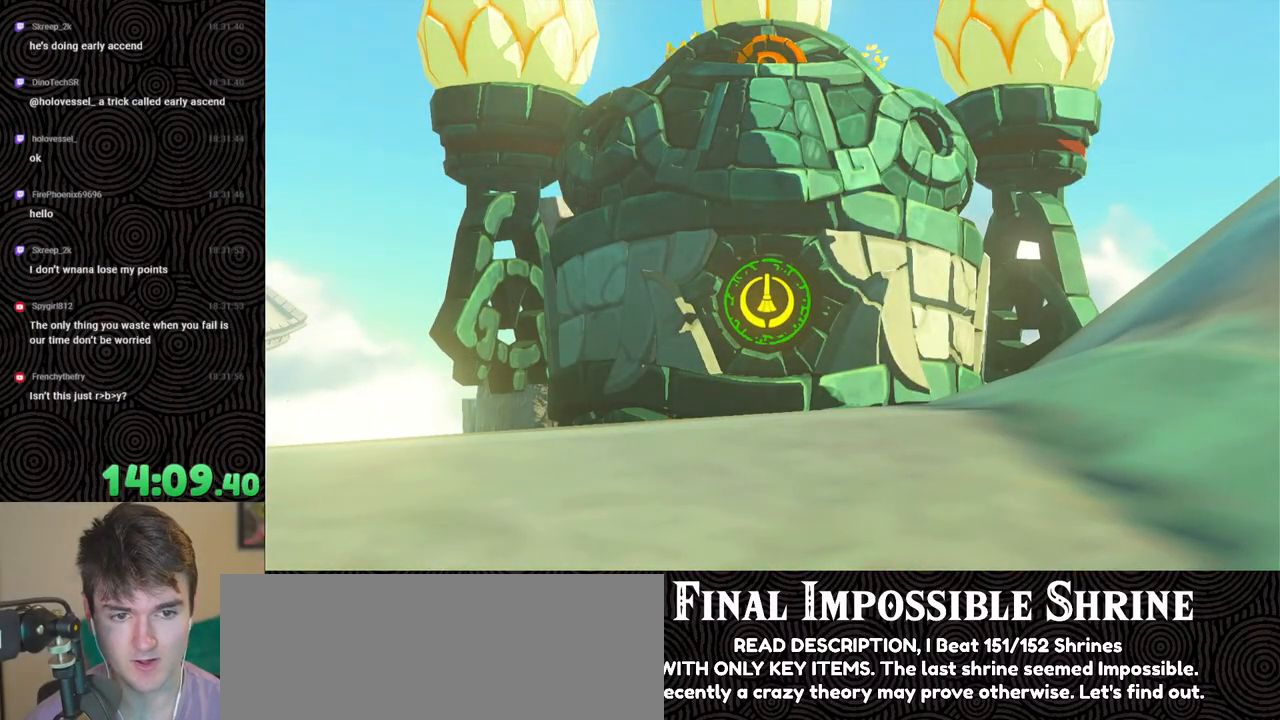
{"buttons": [], "left_stick": "center", "right_stick": "center", "events": []}
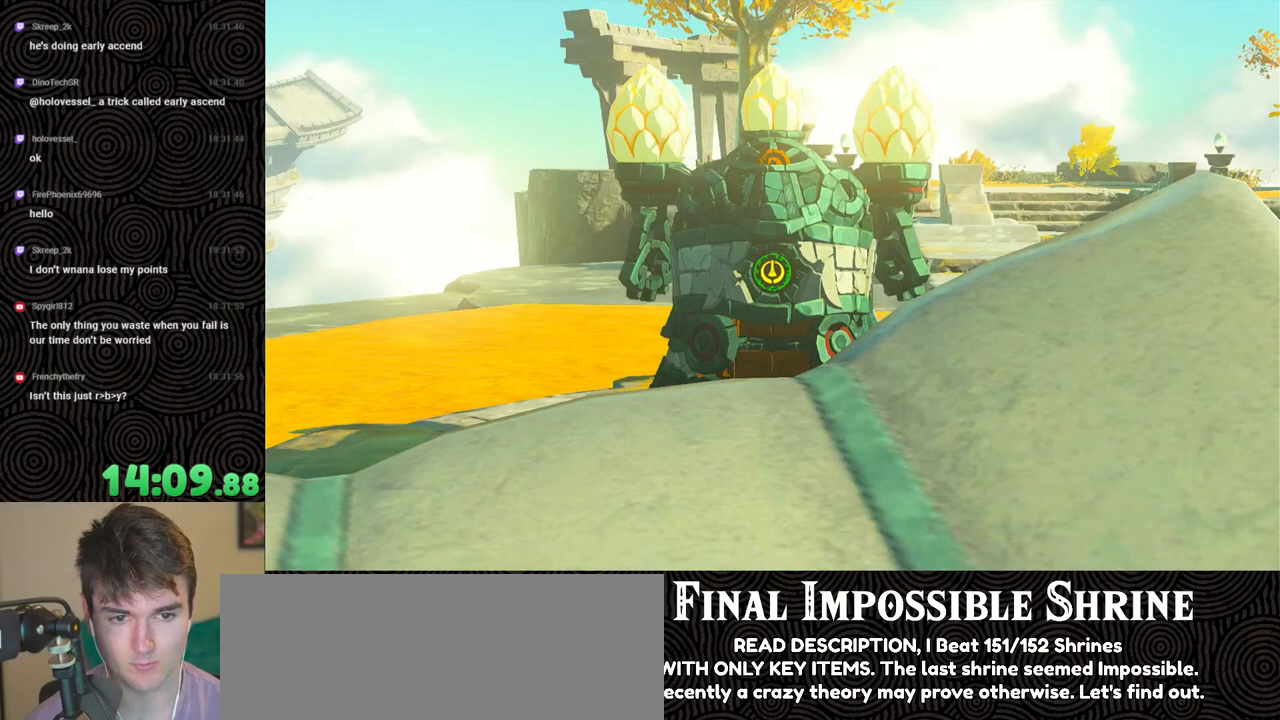
{"buttons": [], "left_stick": "center", "right_stick": "center", "events": []}